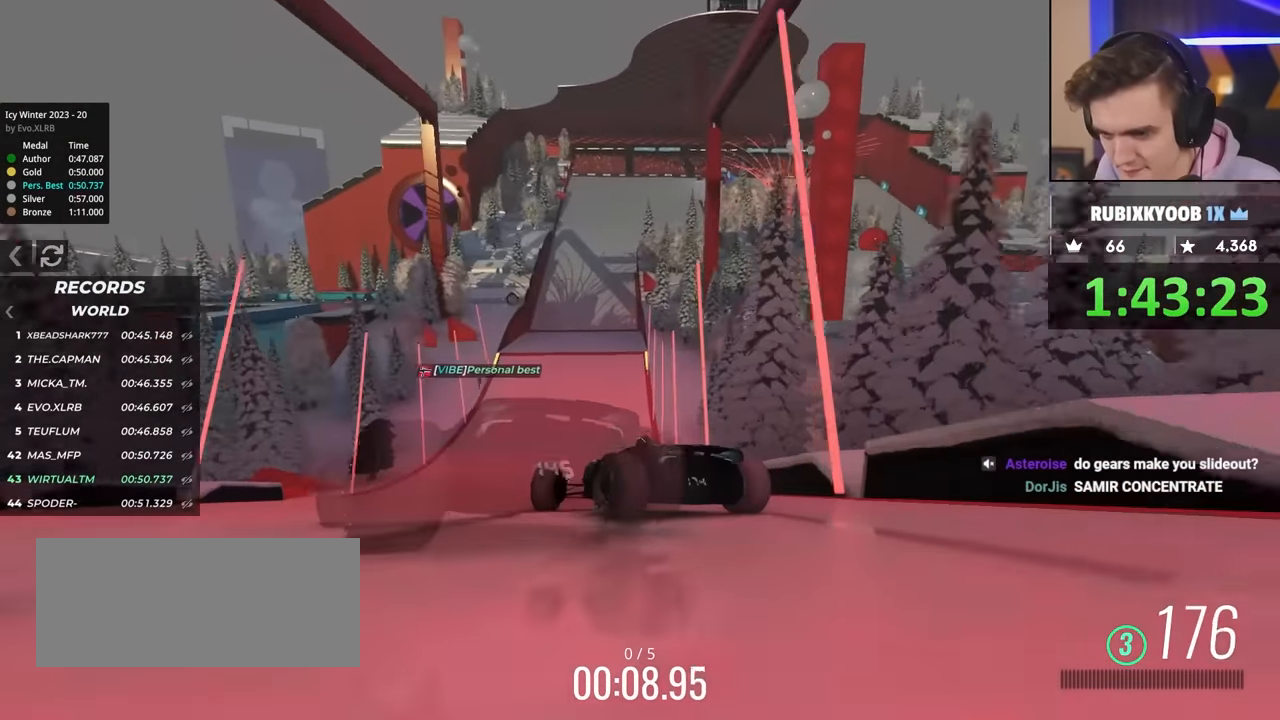
Gameplay with keyboard; each line is a JSON object with the keys held at the frame after it. "events" lists presses ("down") and releases ("up") of "brake", "down", "left", "right" and "up" between this image and that frame as [ms after this image, input, new state], when the widget could be followed in between. No other keys are recorded. Mouse input is not recorded. Key names are as the overlay labels them; some are game actions (e.g. jump) rather than physical keys.
{"keys": ["left", "up"], "events": [[167, "right", "up"], [200, "left", "down"]]}
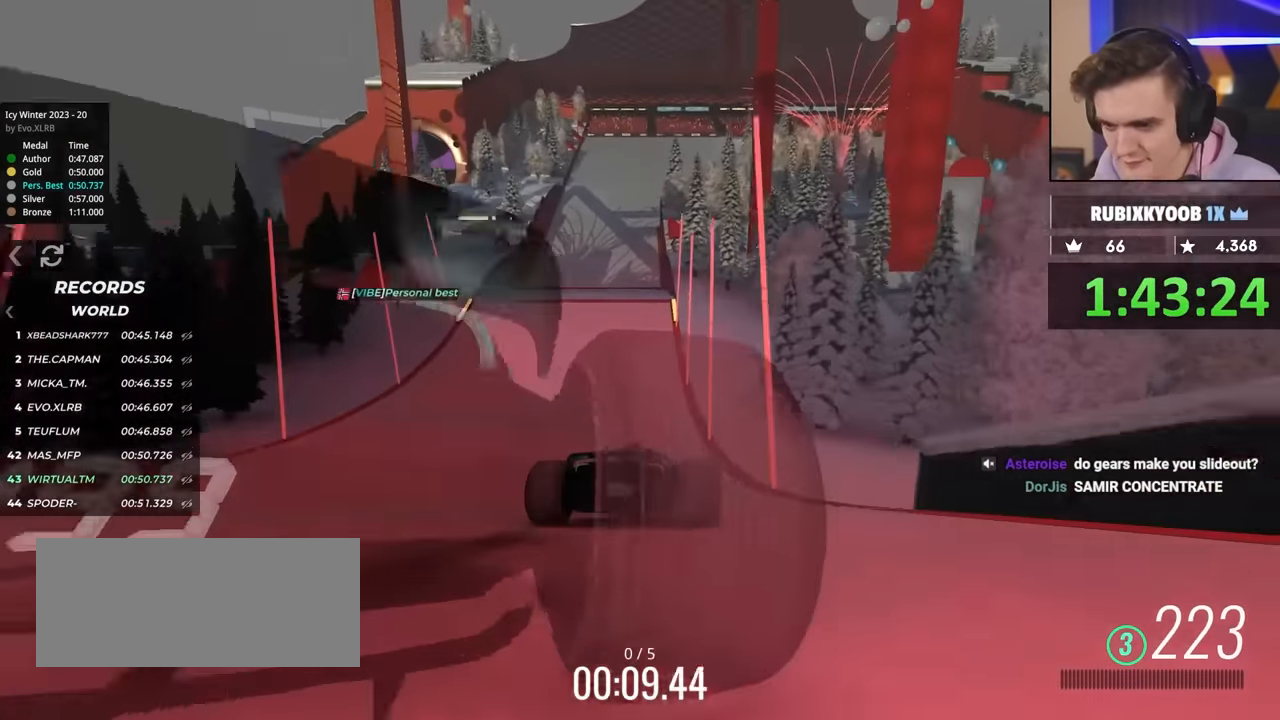
{"keys": ["up"], "events": [[267, "left", "up"], [367, "right", "down"], [450, "right", "up"]]}
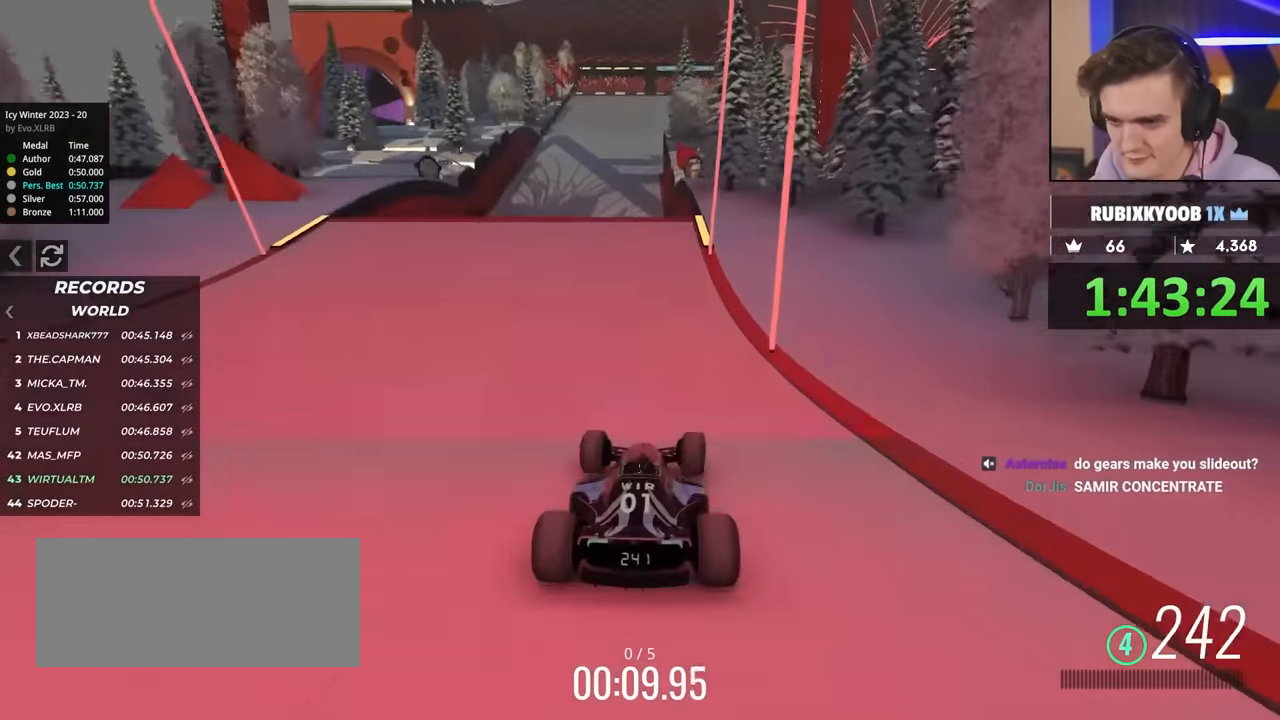
{"keys": ["up"], "events": [[217, "right", "down"], [267, "right", "up"], [417, "right", "down"], [500, "right", "up"]]}
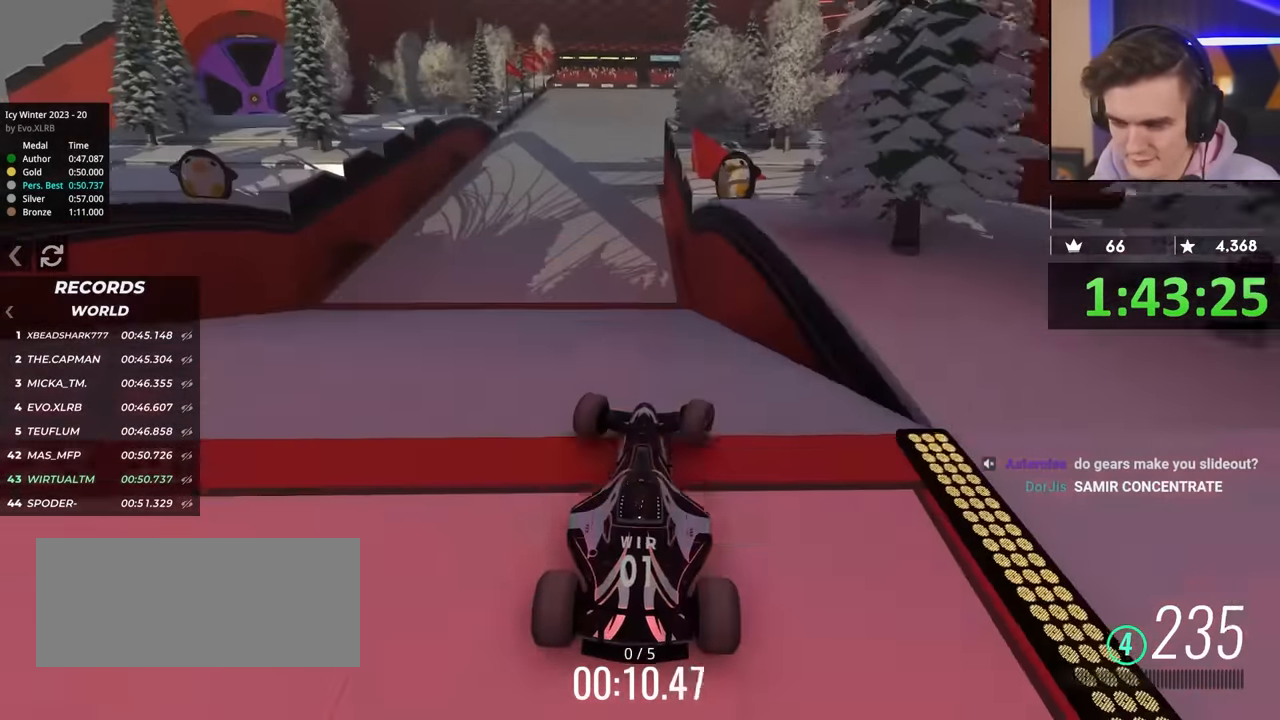
{"keys": ["right", "up"], "events": [[184, "left", "down"], [200, "brake", "down"], [234, "brake", "up"], [384, "left", "up"], [467, "right", "down"]]}
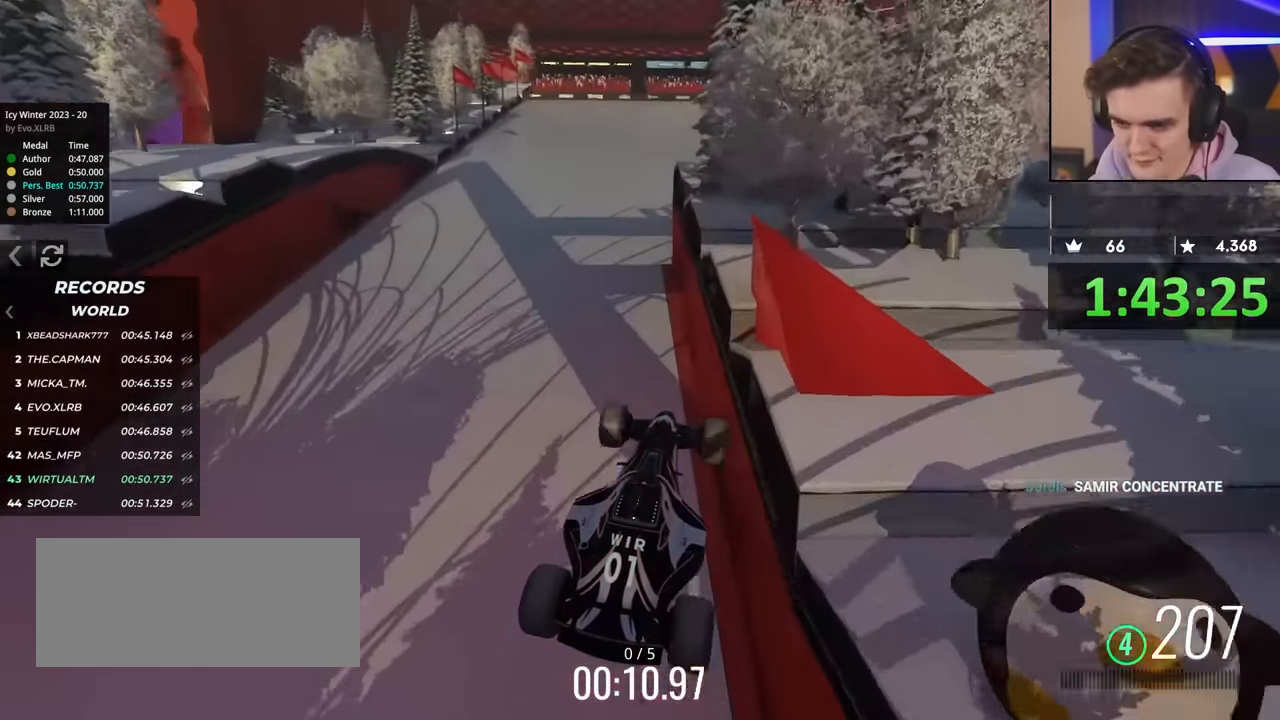
{"keys": ["up"], "events": [[117, "right", "up"]]}
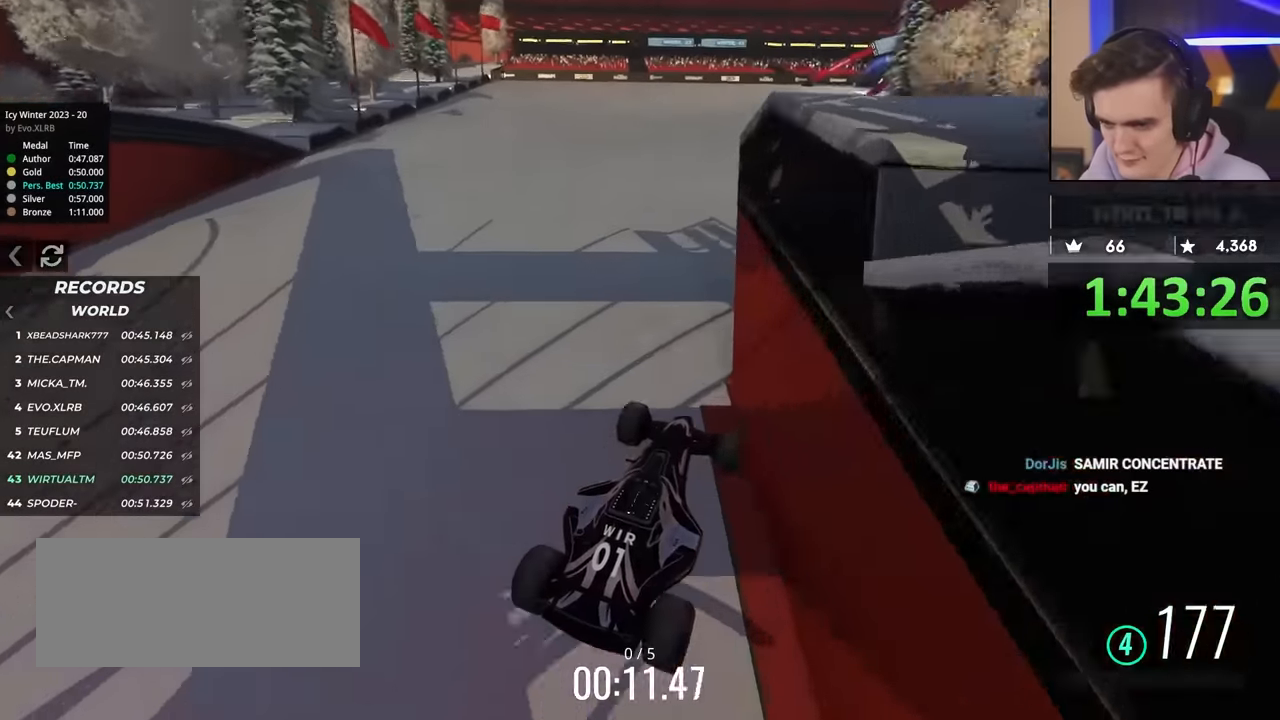
{"keys": ["up"], "events": [[84, "right", "down"], [167, "right", "up"]]}
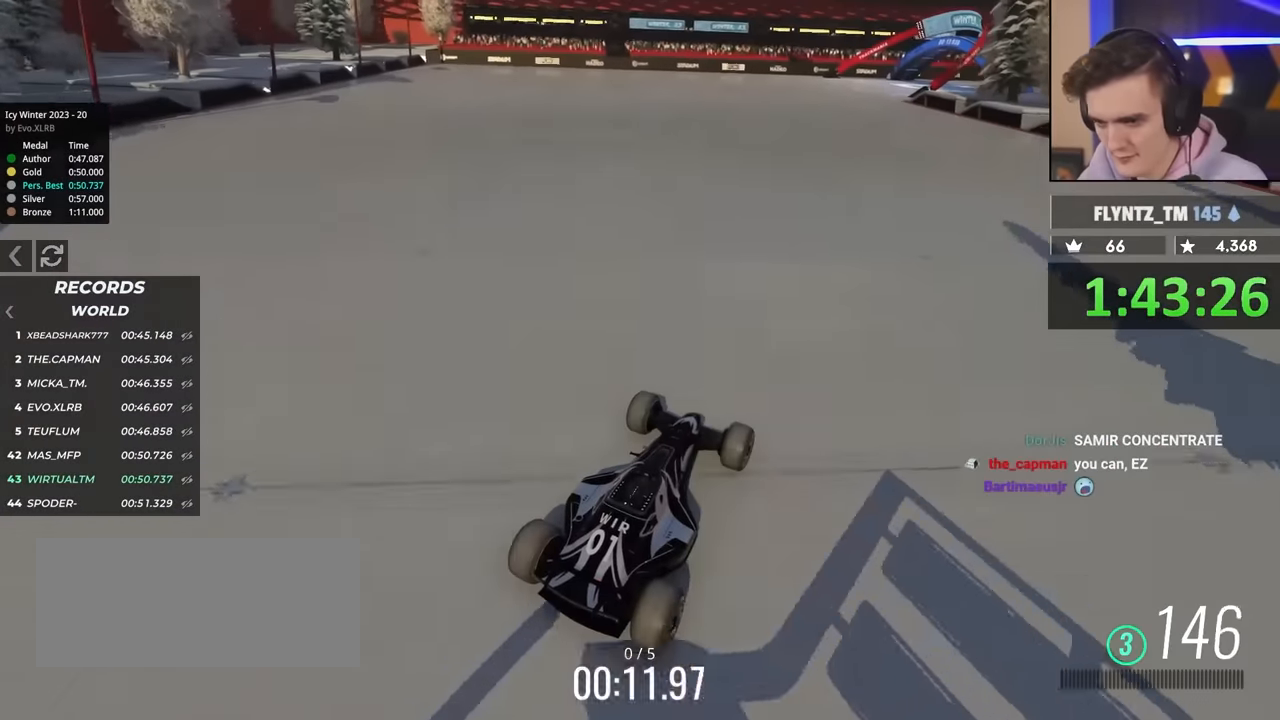
{"keys": ["up"], "events": [[384, "right", "down"], [467, "right", "up"]]}
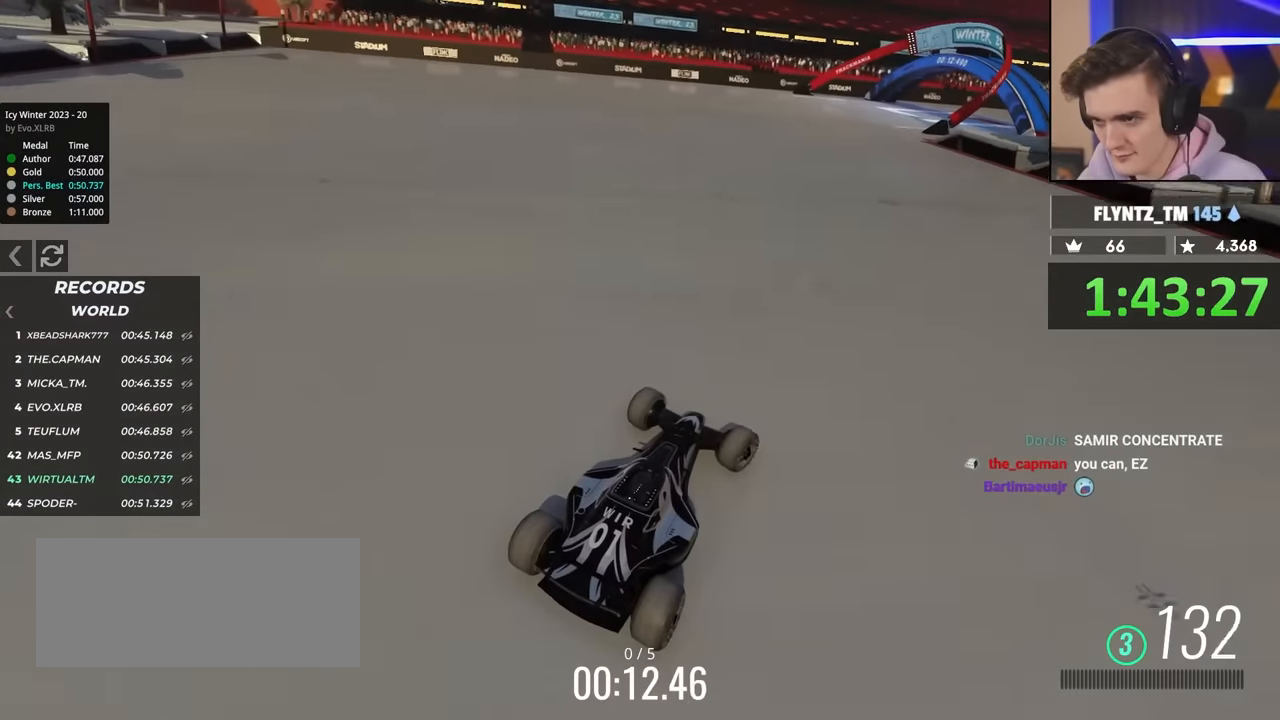
{"keys": ["up"], "events": []}
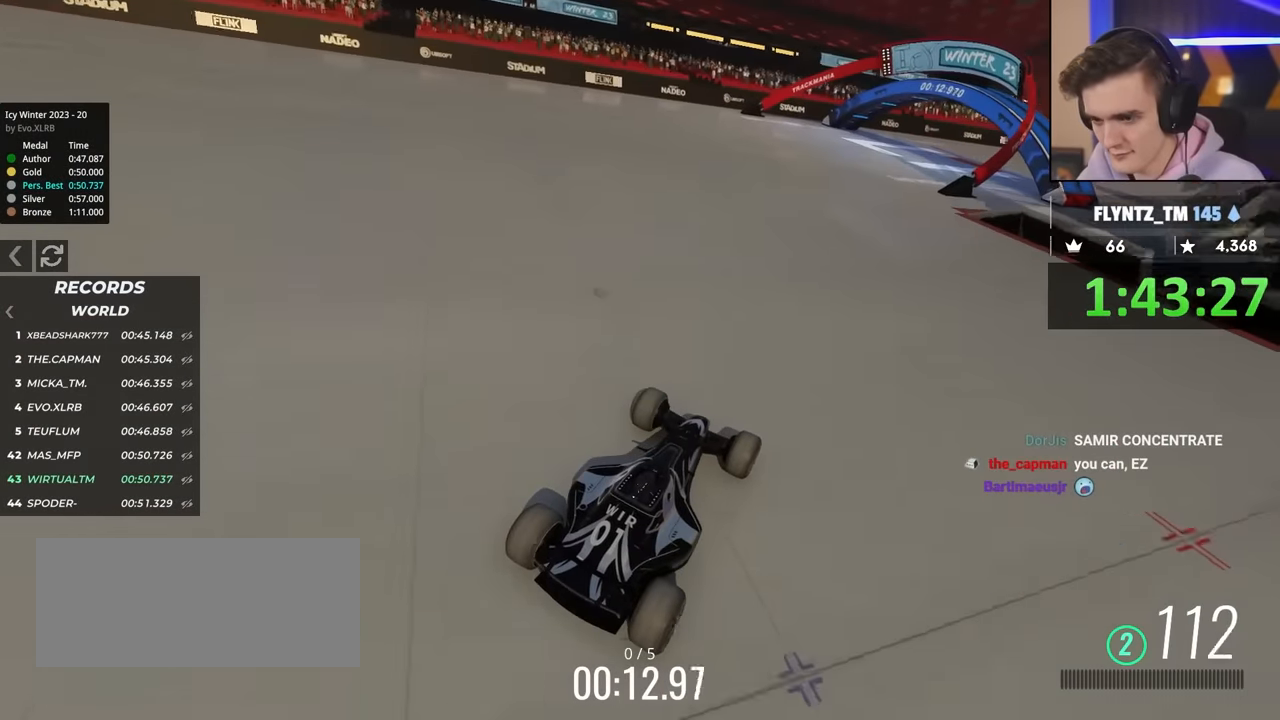
{"keys": ["up"], "events": []}
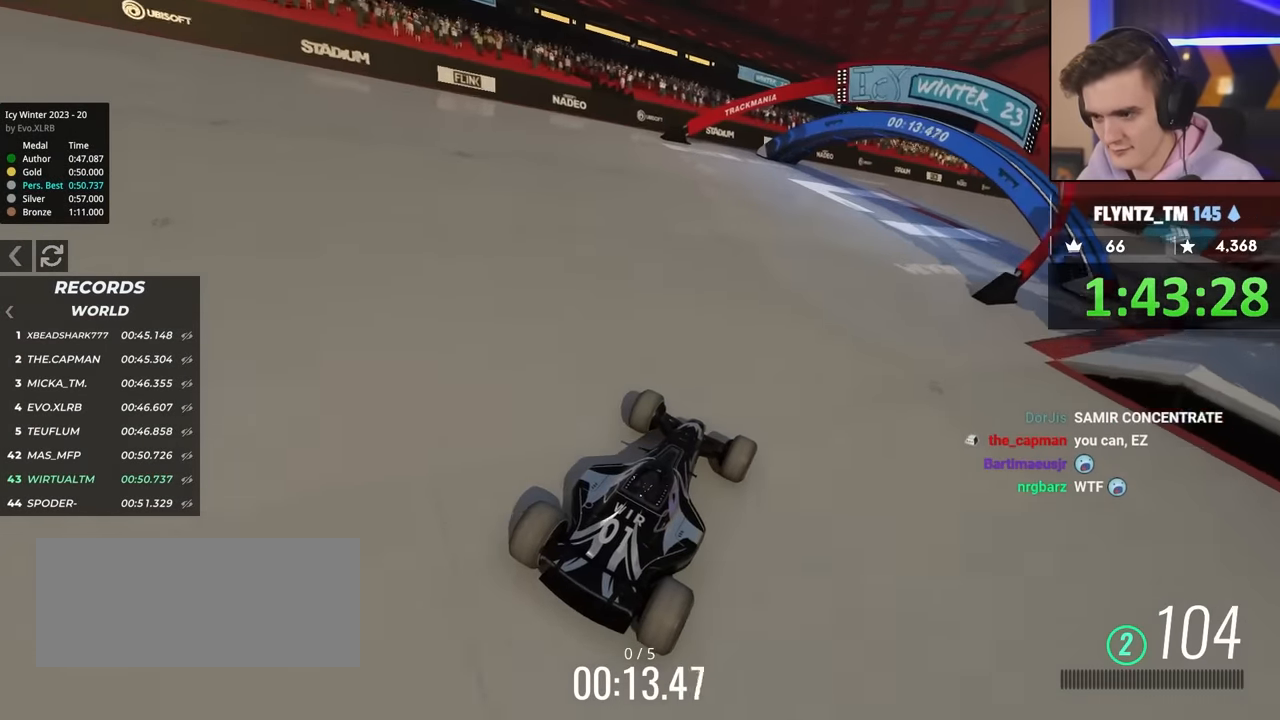
{"keys": ["up"], "events": []}
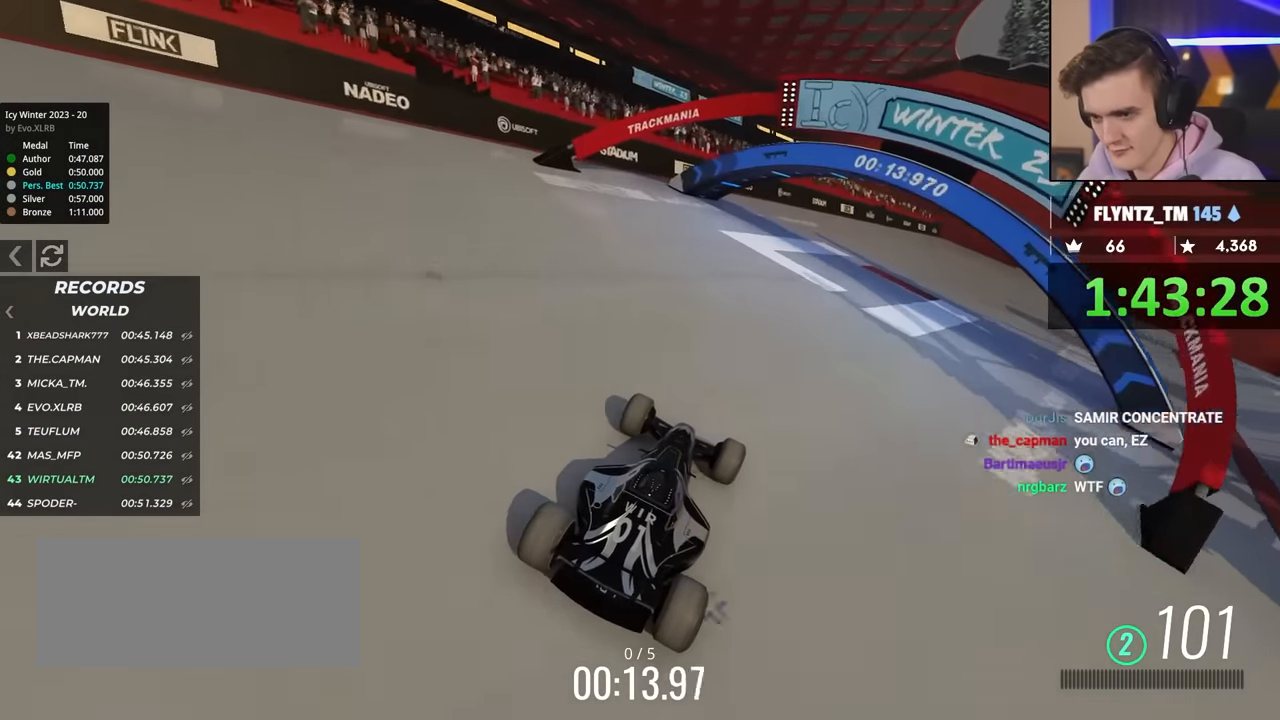
{"keys": ["up"], "events": [[200, "right", "down"], [300, "right", "up"]]}
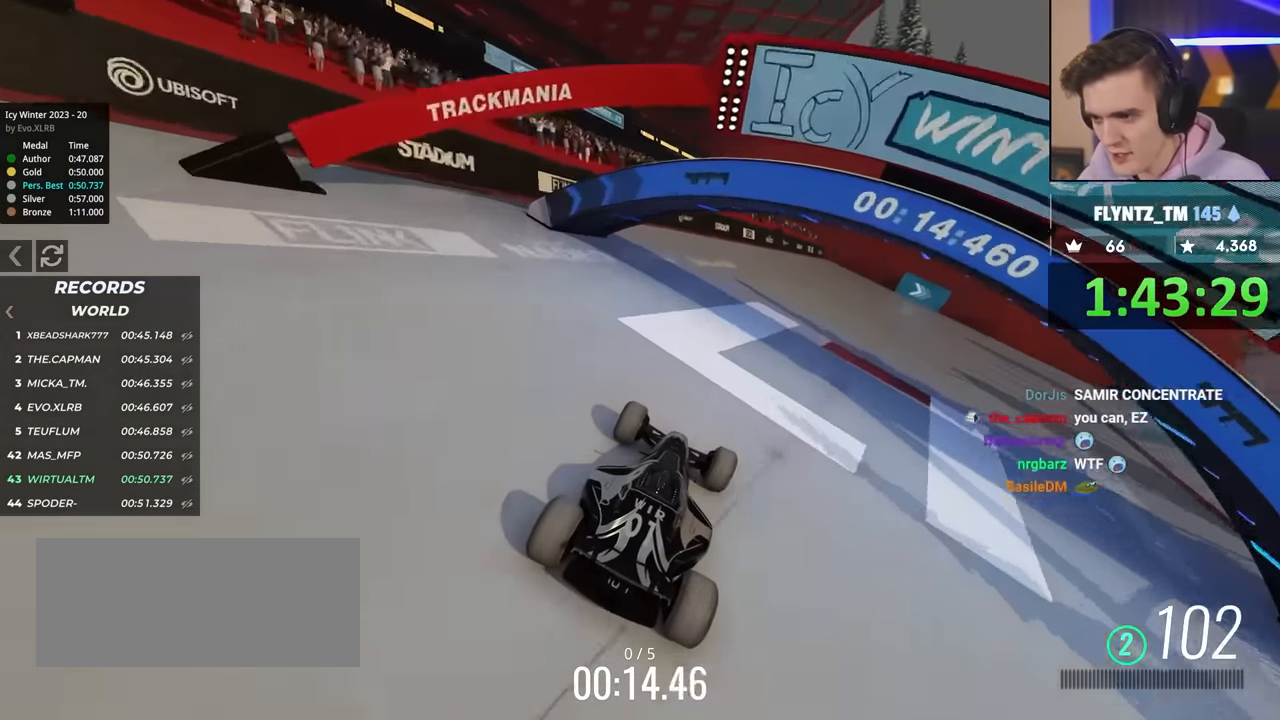
{"keys": ["up"], "events": [[317, "right", "down"], [450, "right", "up"]]}
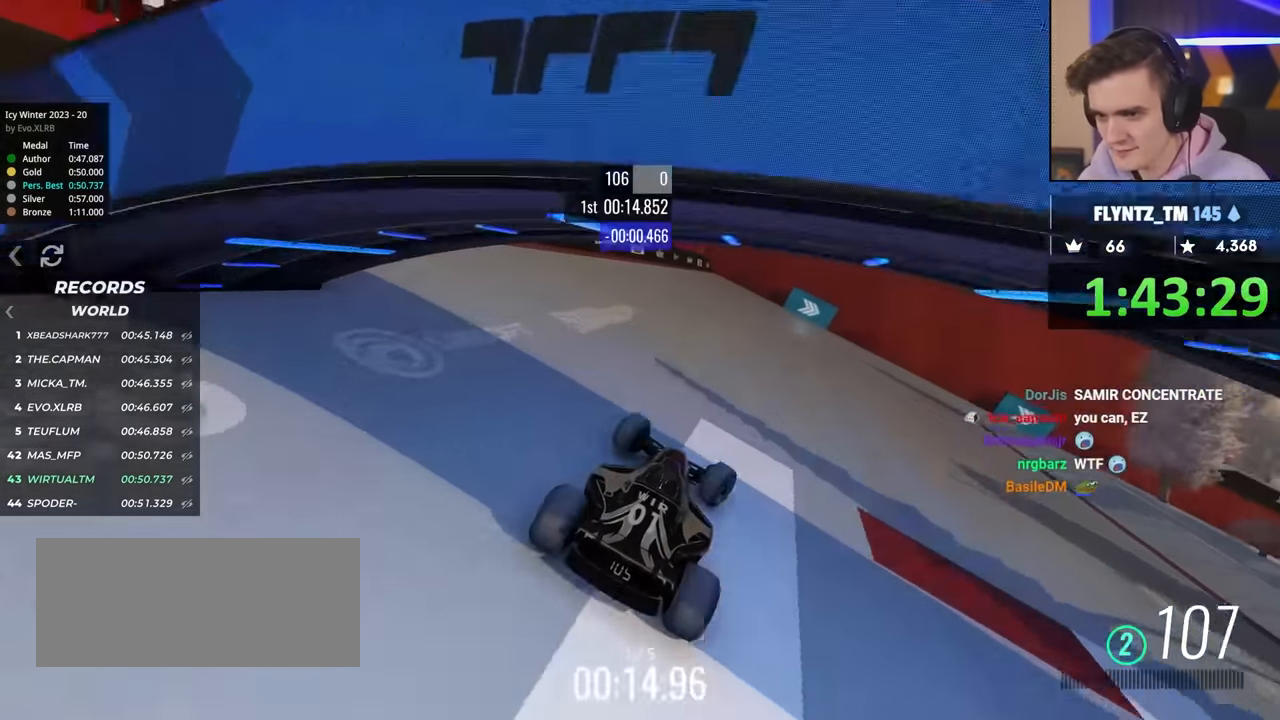
{"keys": ["right", "up"], "events": [[50, "right", "down"], [184, "right", "up"], [284, "right", "down"]]}
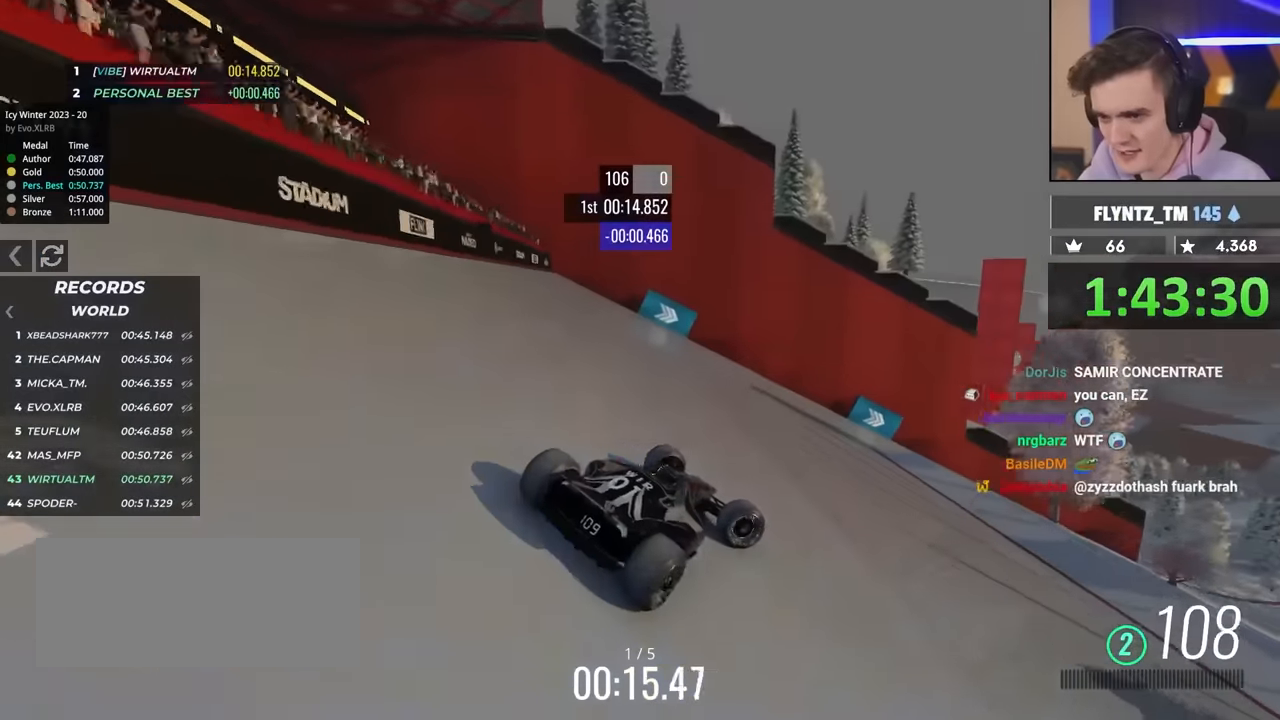
{"keys": ["left", "up"], "events": [[67, "up", "up"], [167, "right", "up"], [350, "left", "down"], [400, "up", "down"]]}
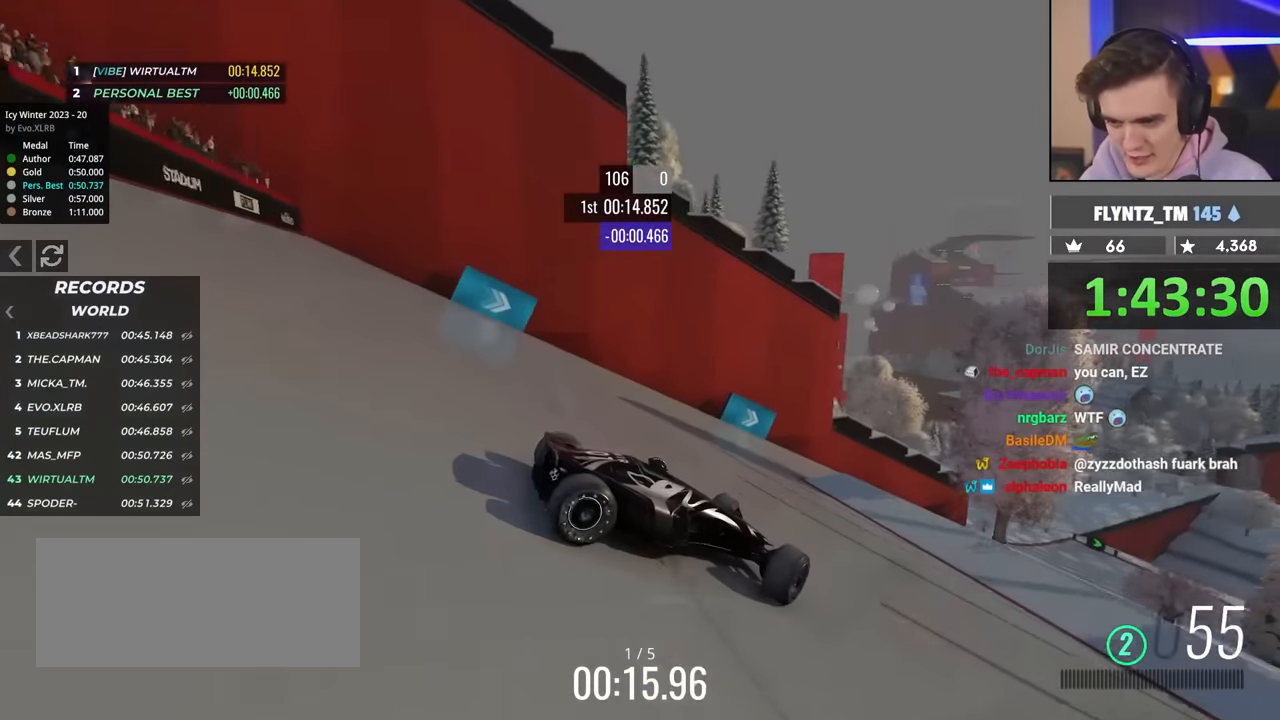
{"keys": ["left", "up"], "events": []}
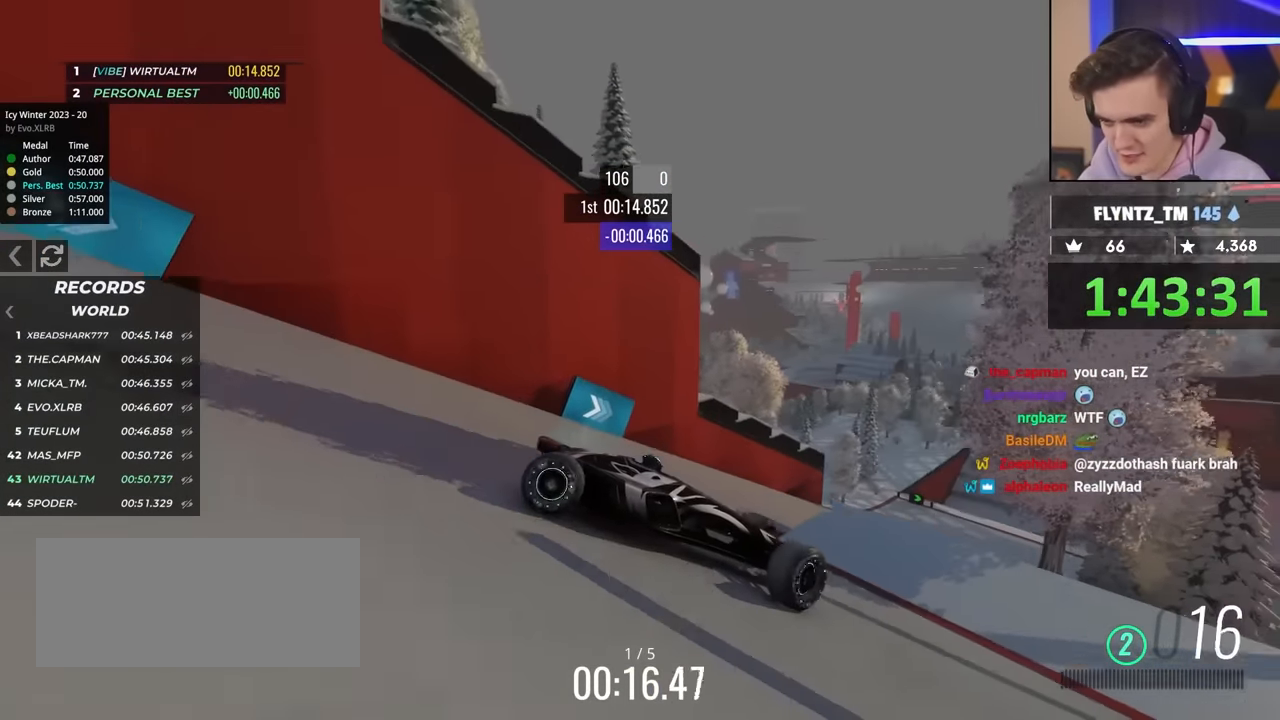
{"keys": ["left", "up"], "events": [[384, "up", "up"], [484, "up", "down"]]}
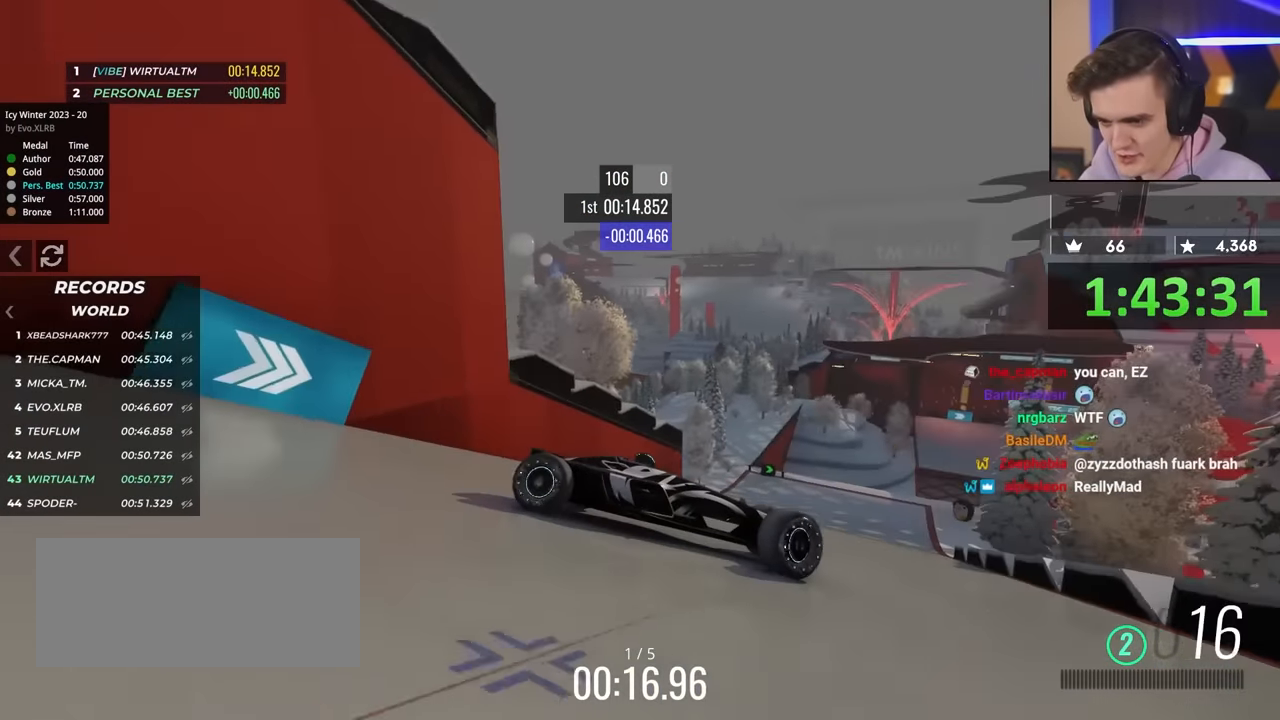
{"keys": ["left", "up"], "events": []}
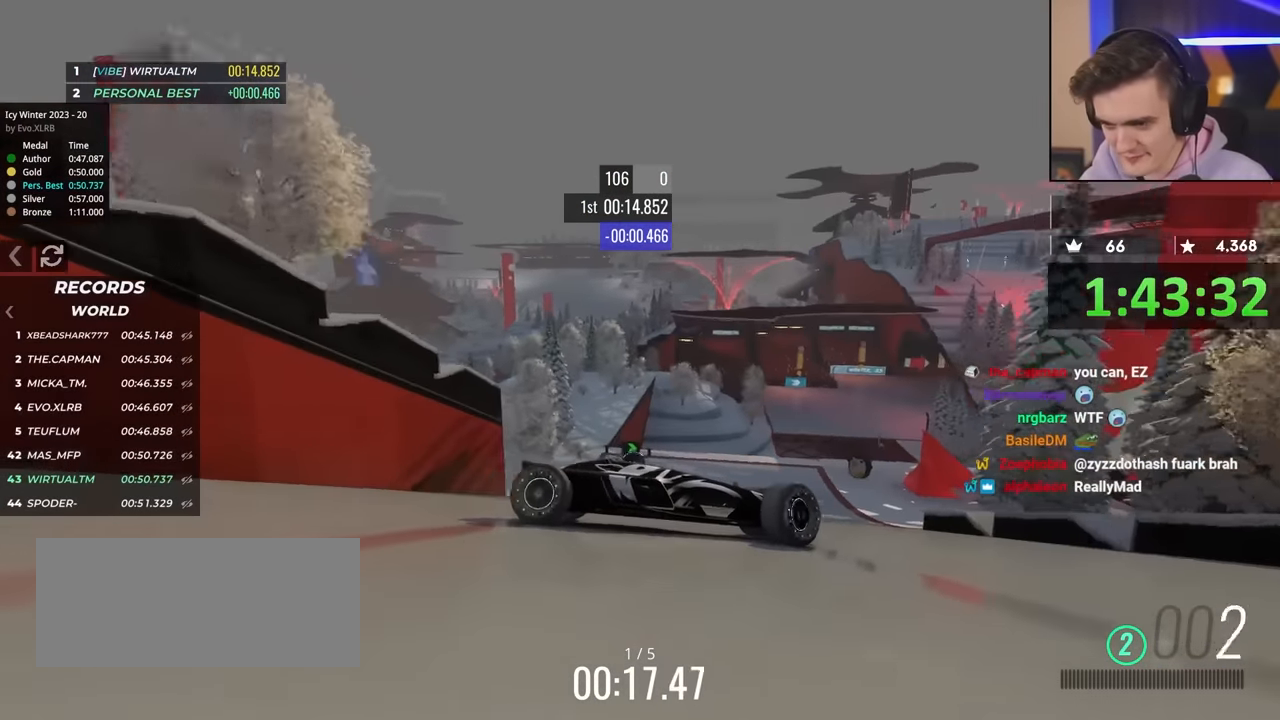
{"keys": ["left", "up"], "events": [[134, "brake", "down"], [184, "brake", "up"]]}
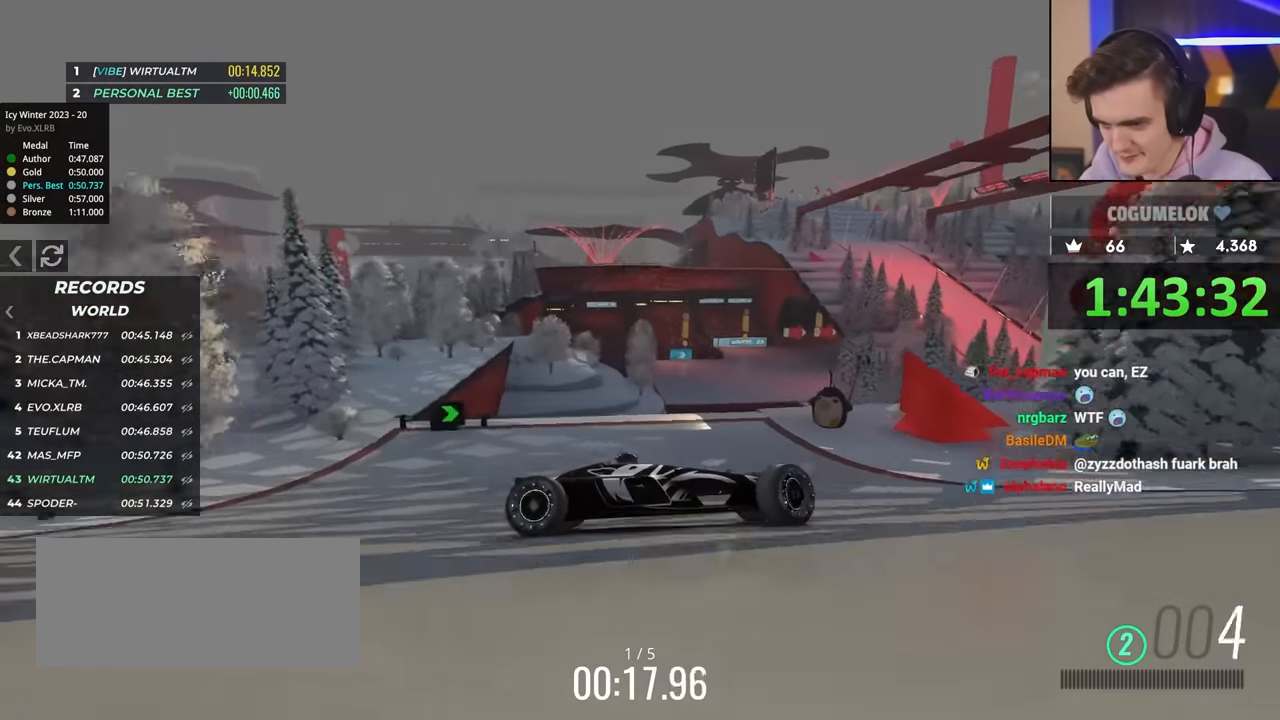
{"keys": ["left", "up"], "events": []}
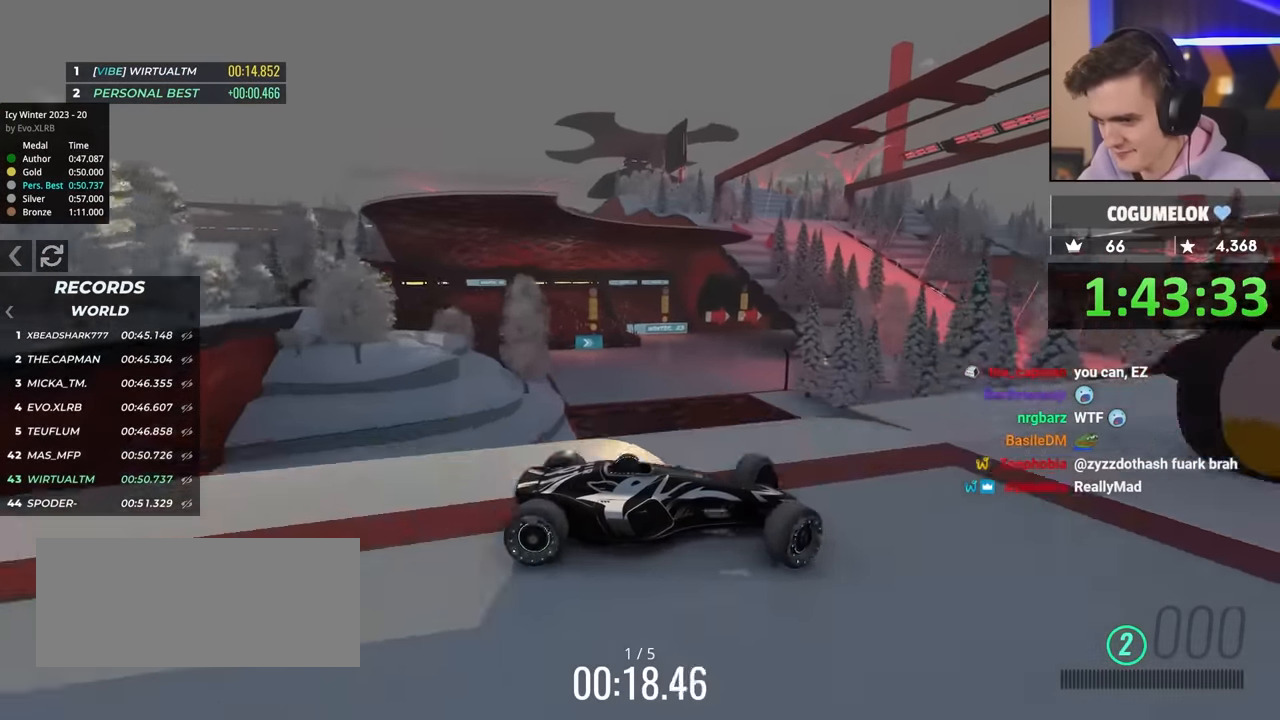
{"keys": ["up"], "events": [[234, "brake", "down"], [317, "left", "up"], [367, "brake", "up"]]}
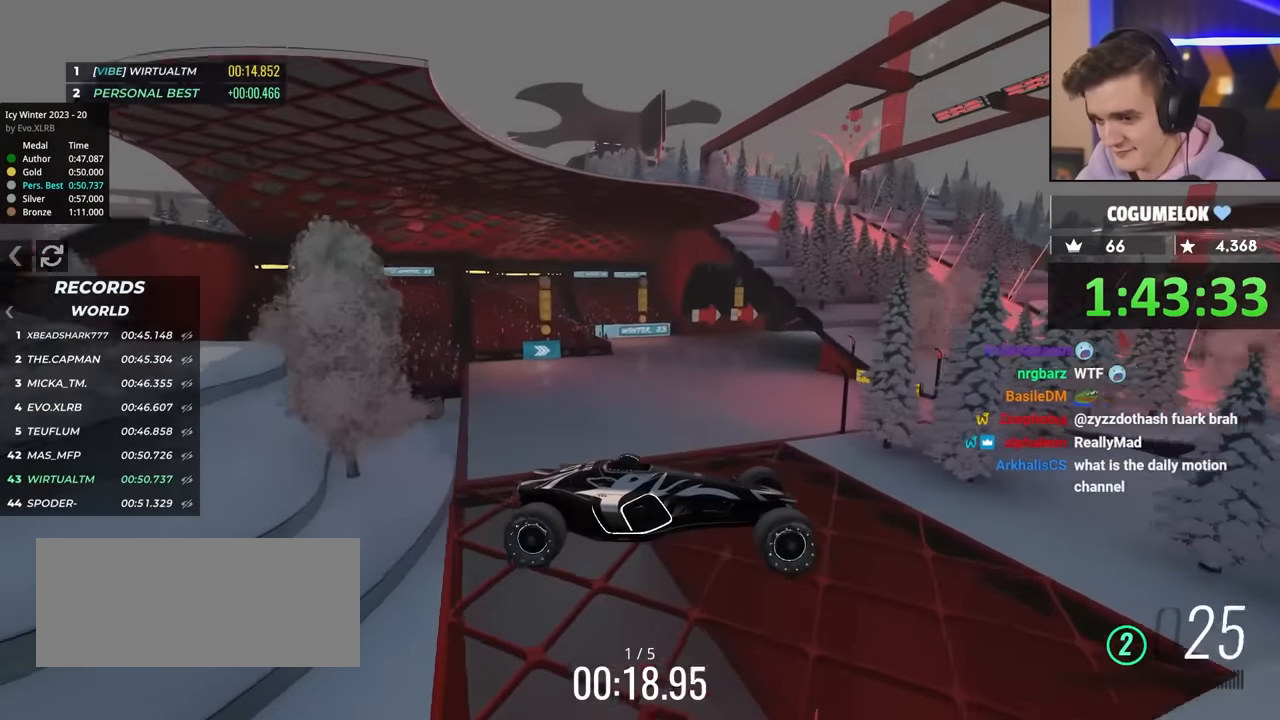
{"keys": ["left", "up"], "events": [[384, "left", "down"]]}
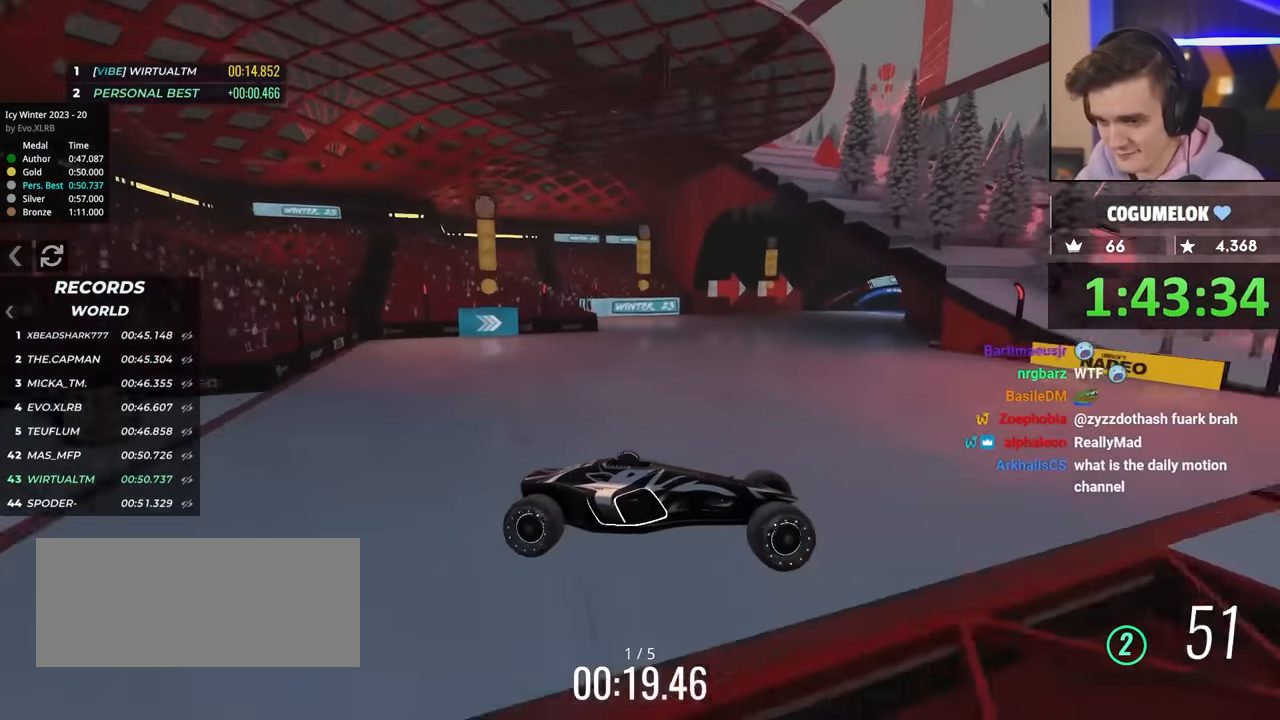
{"keys": ["left", "up"], "events": [[17, "brake", "down"], [350, "brake", "up"]]}
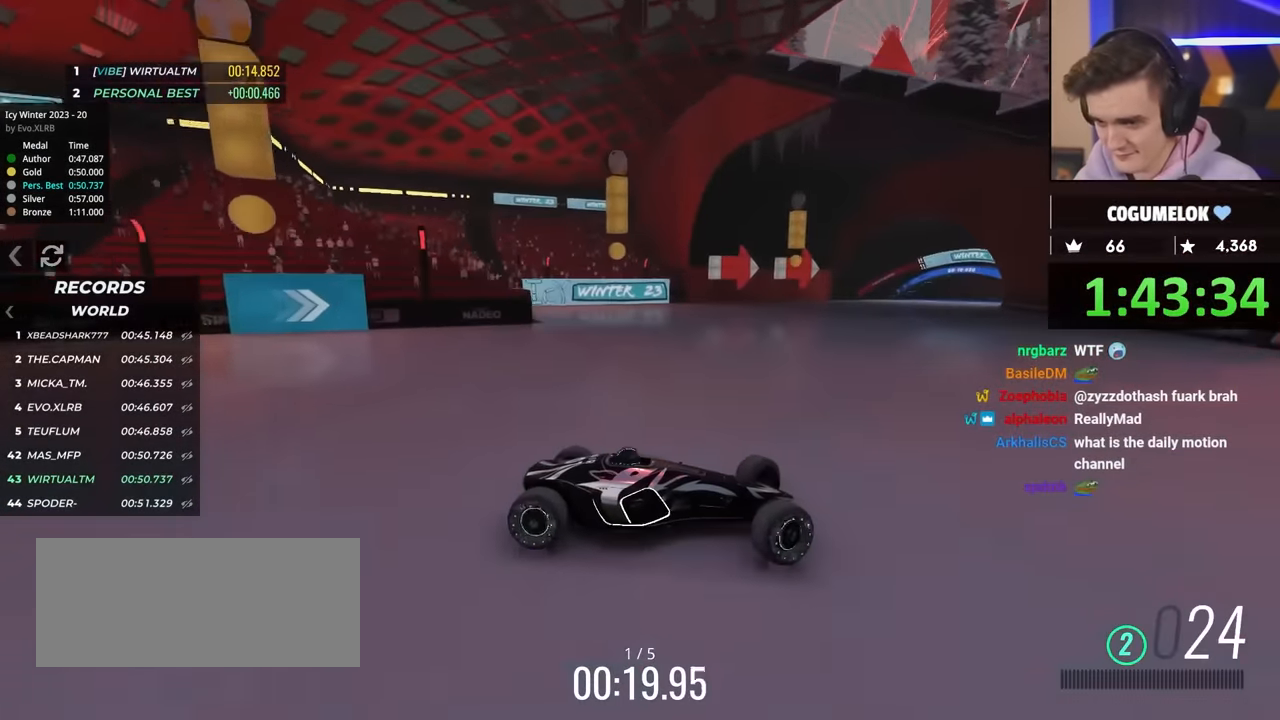
{"keys": ["left", "up"], "events": [[17, "brake", "down"], [117, "left", "up"], [250, "brake", "up"], [300, "left", "down"]]}
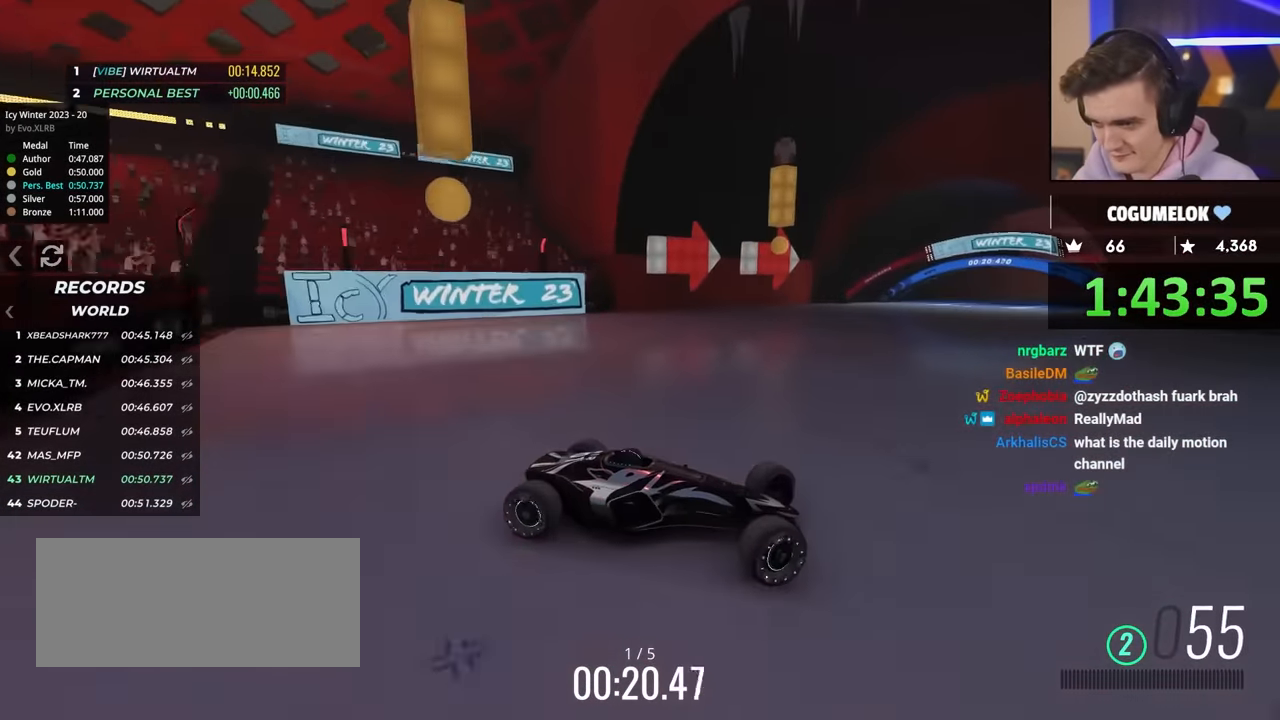
{"keys": ["left", "up"], "events": [[367, "brake", "down"], [417, "brake", "up"]]}
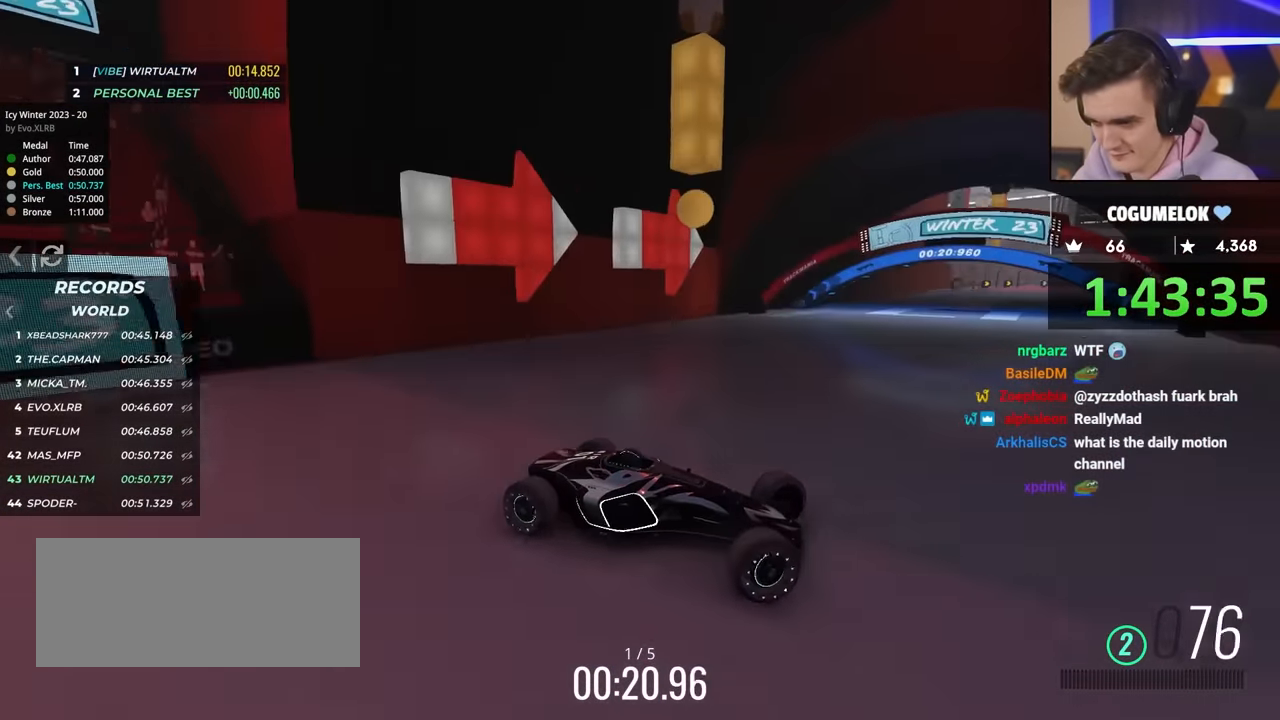
{"keys": ["left", "up"], "events": []}
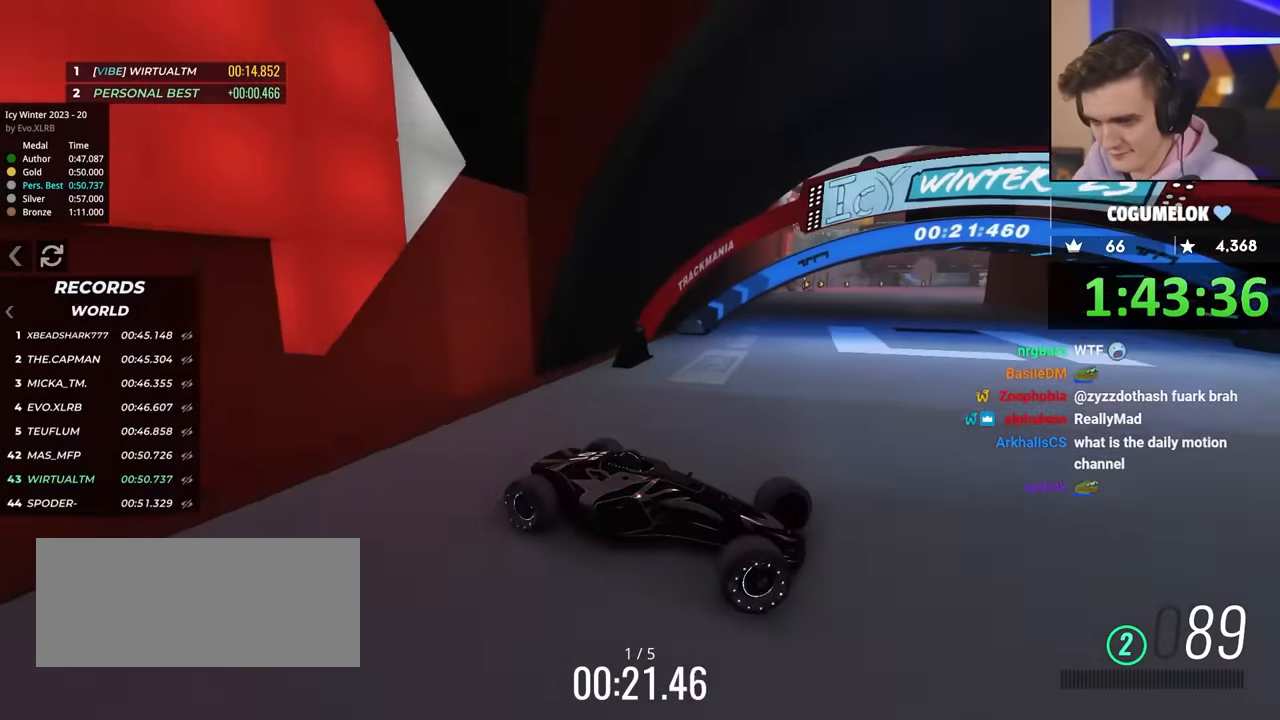
{"keys": ["up"], "events": [[484, "left", "up"]]}
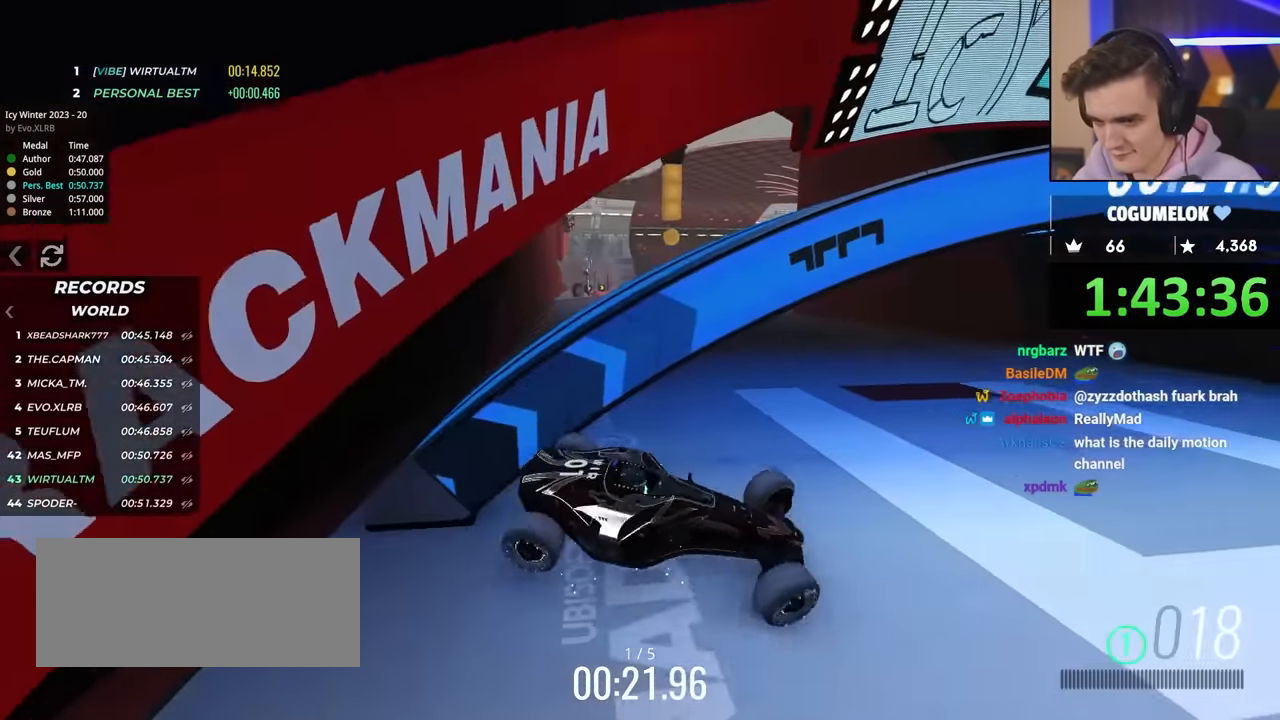
{"keys": [], "events": [[184, "up", "up"]]}
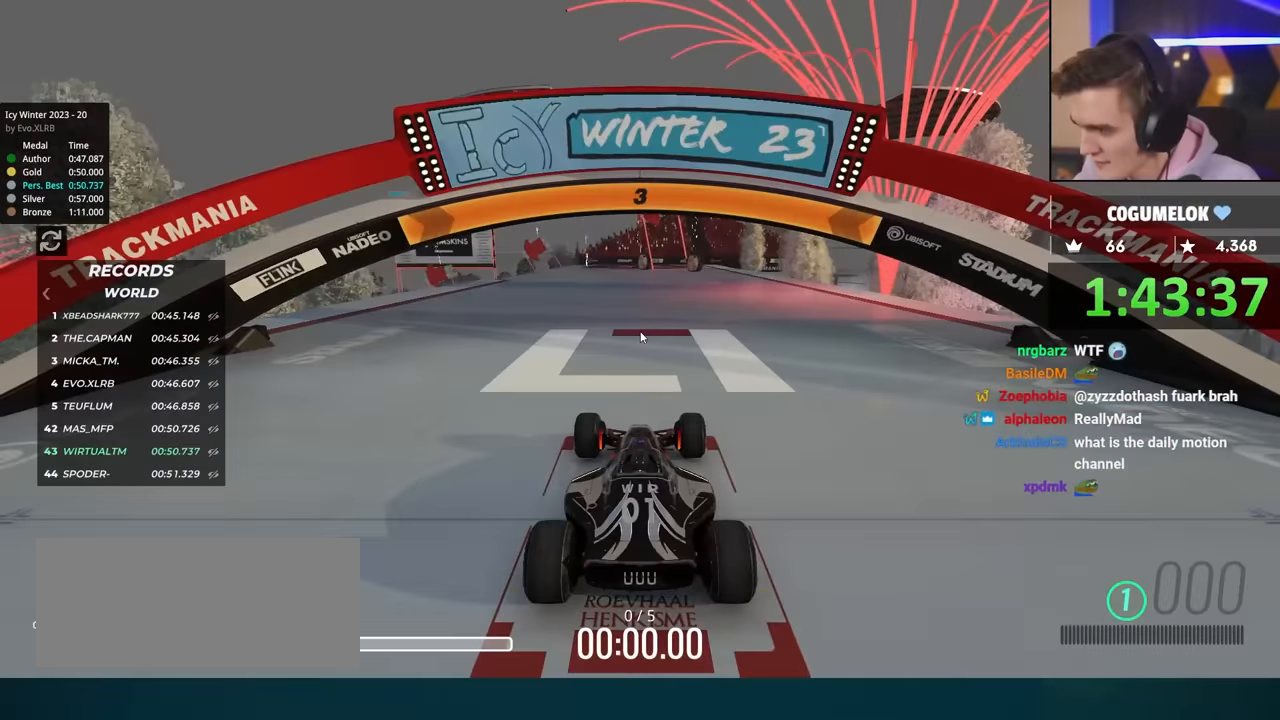
{"keys": [], "events": []}
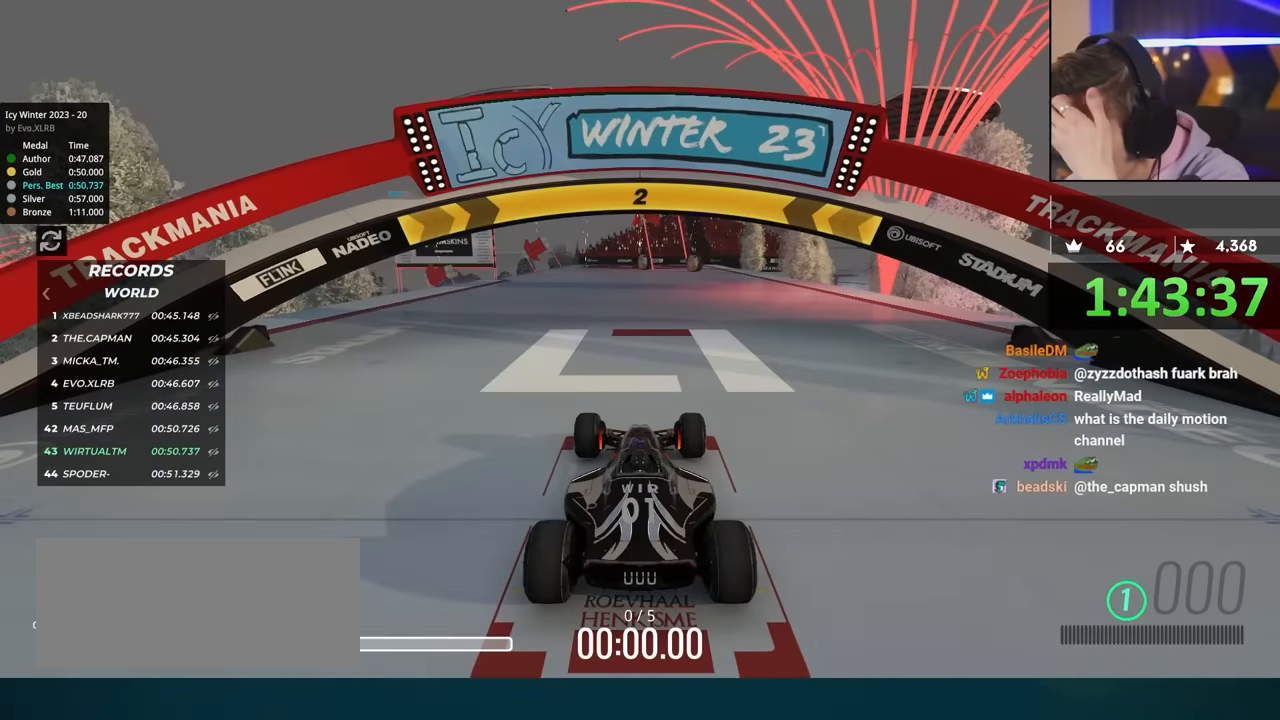
{"keys": [], "events": []}
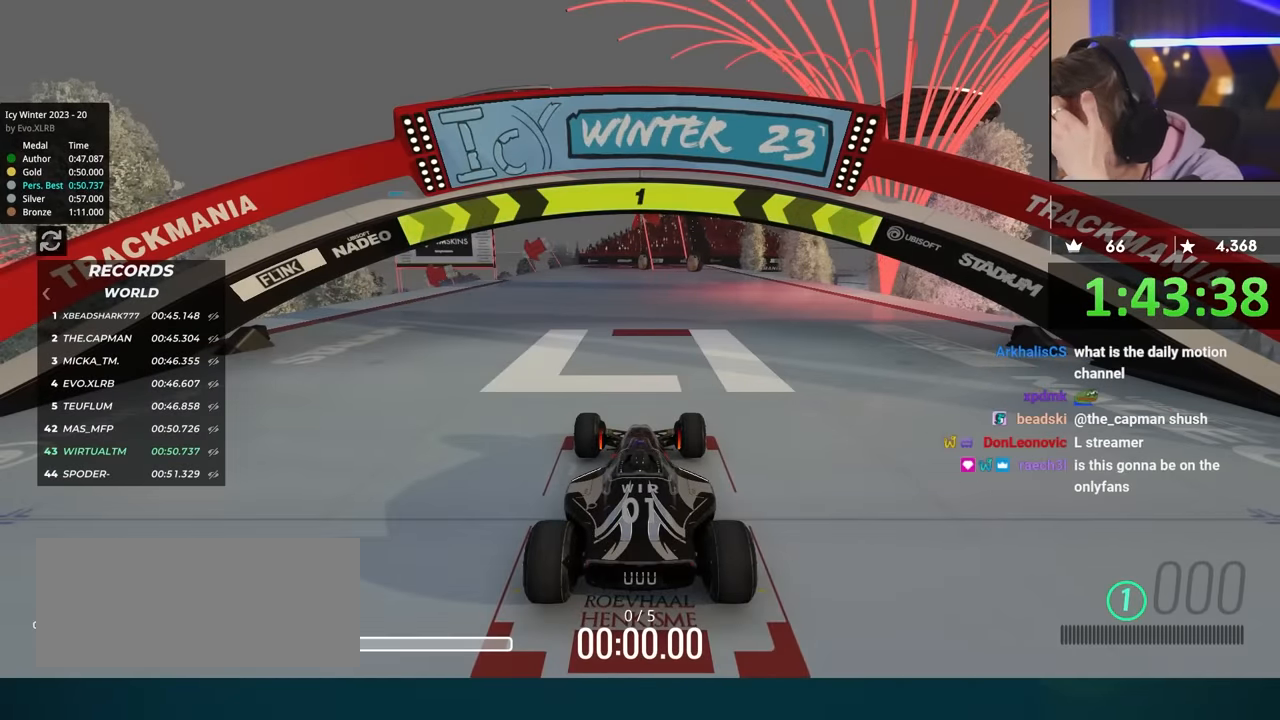
{"keys": [], "events": []}
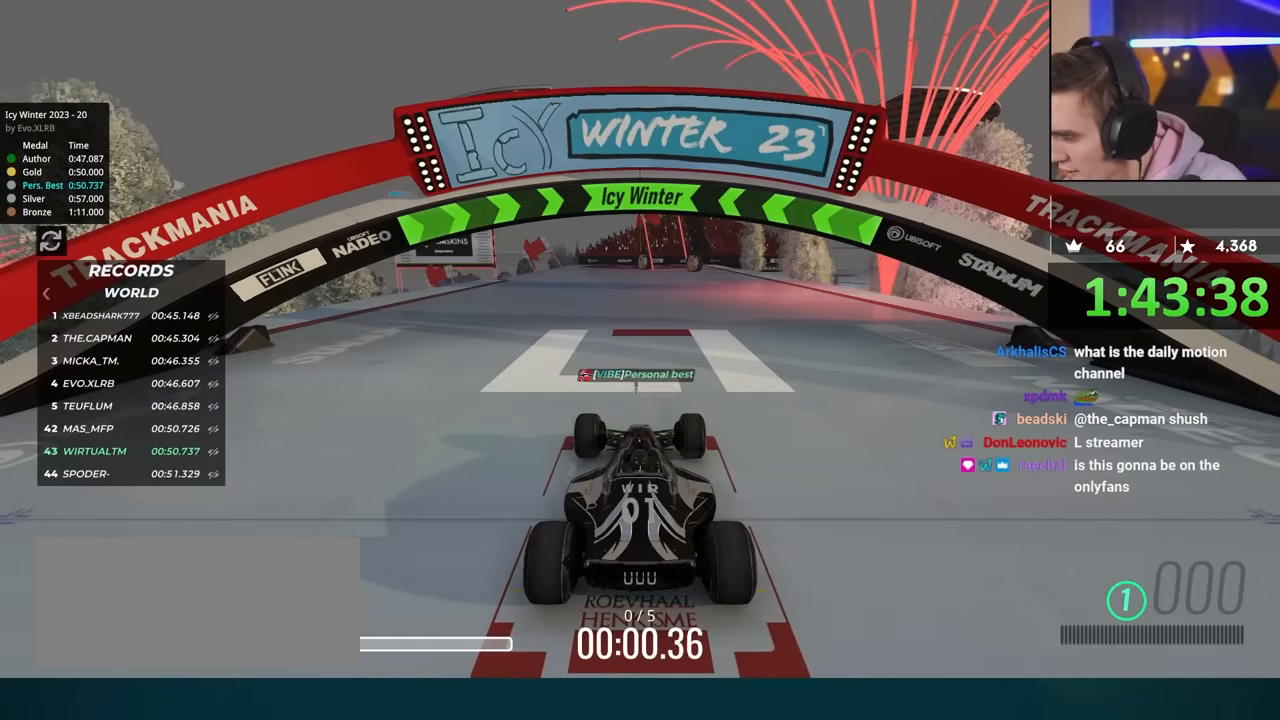
{"keys": [], "events": []}